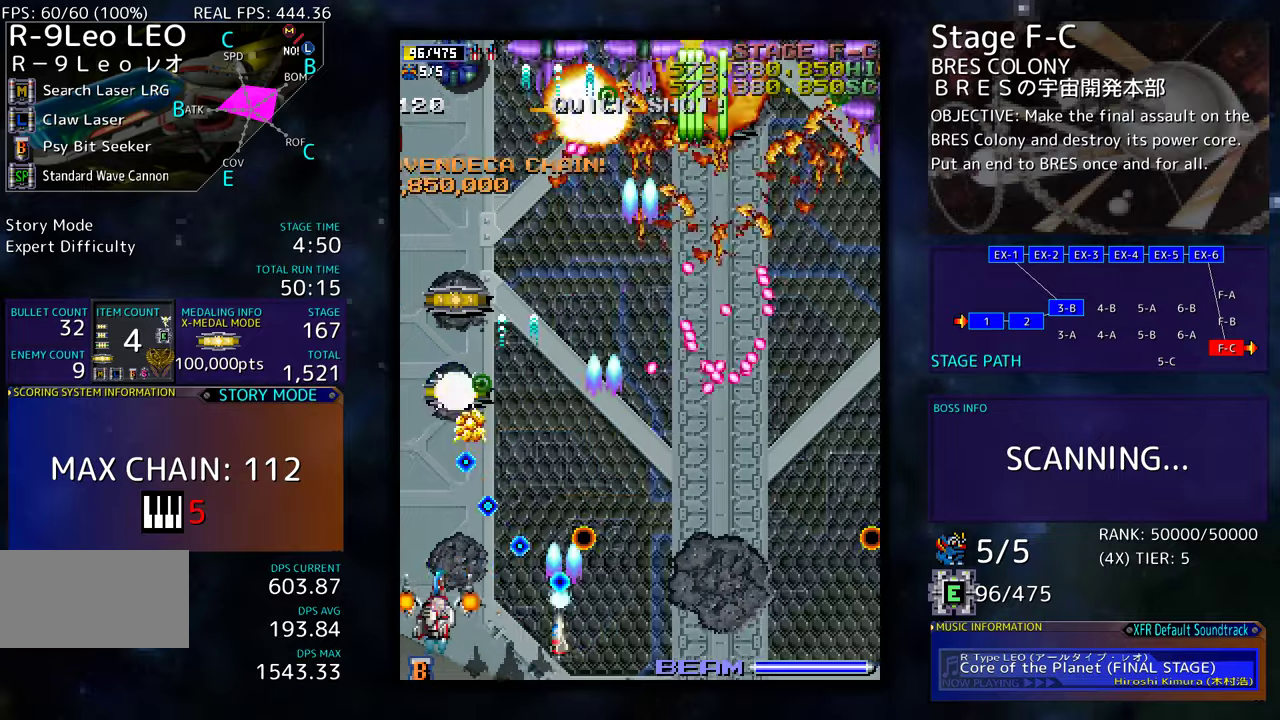
Gameplay with a controller (arcade stick); each line is a JSON object with the inputs held at the frame after it. "events" lists button and stick changes between this image and that frame as [ms after this image, input, new state], when the widget could be followed in between. Not read: L3 R3 other_buttons.
{"buttons": ["DPAD_DOWN", "DPAD_RIGHT"], "events": [[50, "DPAD_LEFT", "up"], [67, "DPAD_LEFT", "down"], [117, "DPAD_UP", "down"], [400, "DPAD_LEFT", "up"], [434, "DPAD_RIGHT", "down"], [450, "DPAD_UP", "up"], [467, "DPAD_DOWN", "down"]]}
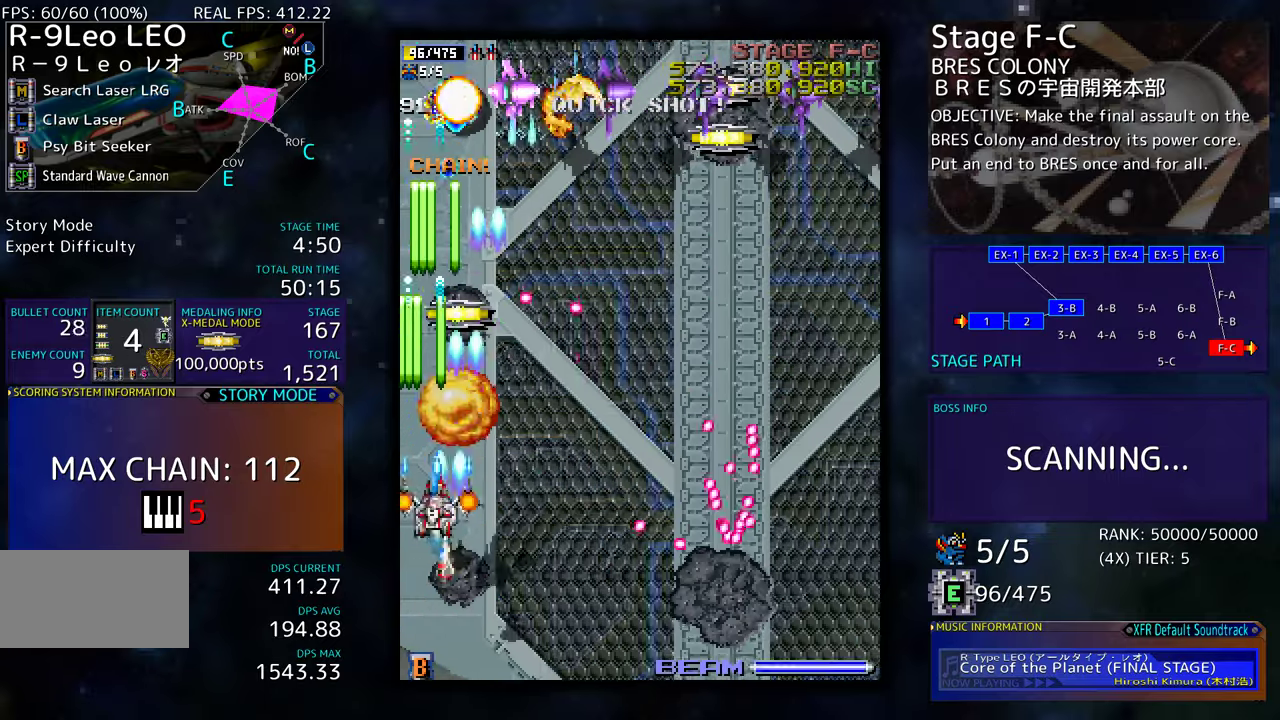
{"buttons": ["DPAD_RIGHT"], "events": [[84, "DPAD_DOWN", "up"], [100, "DPAD_UP", "down"], [200, "DPAD_UP", "up"], [234, "DPAD_DOWN", "down"], [317, "DPAD_DOWN", "up"]]}
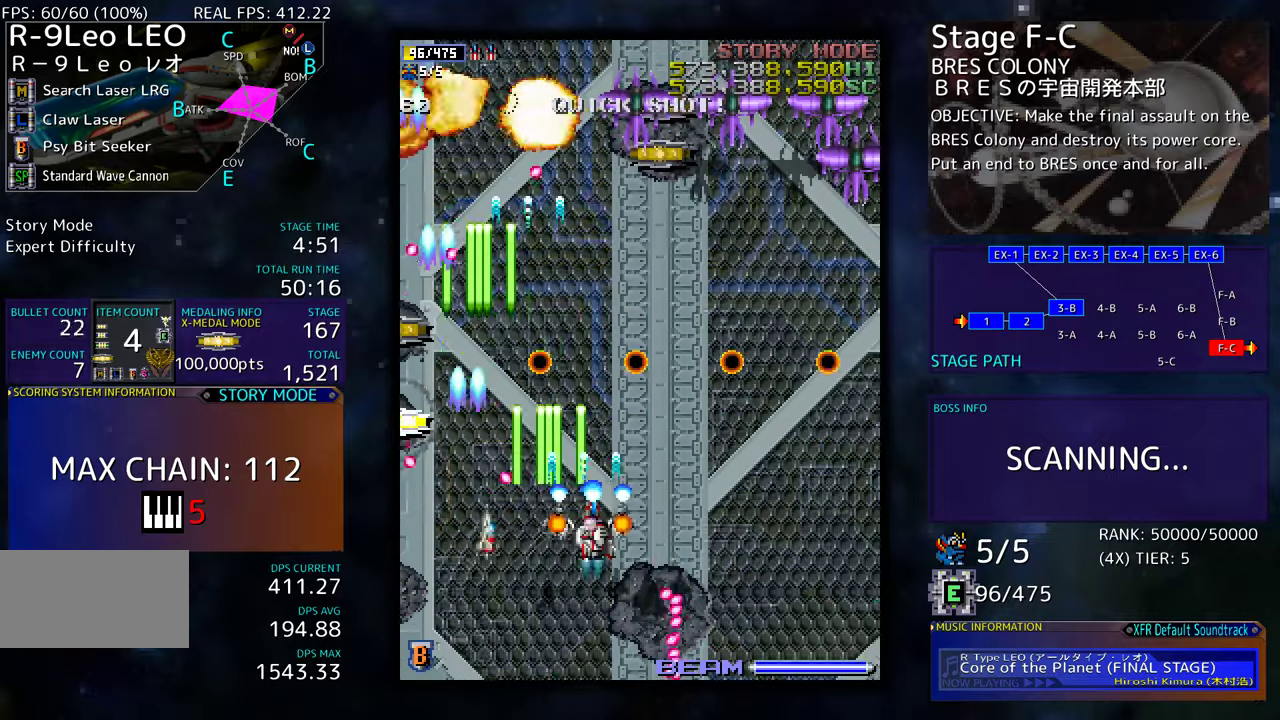
{"buttons": ["DPAD_RIGHT"], "events": [[17, "DPAD_RIGHT", "up"], [384, "DPAD_RIGHT", "down"], [384, "DPAD_UP", "down"], [450, "DPAD_UP", "up"]]}
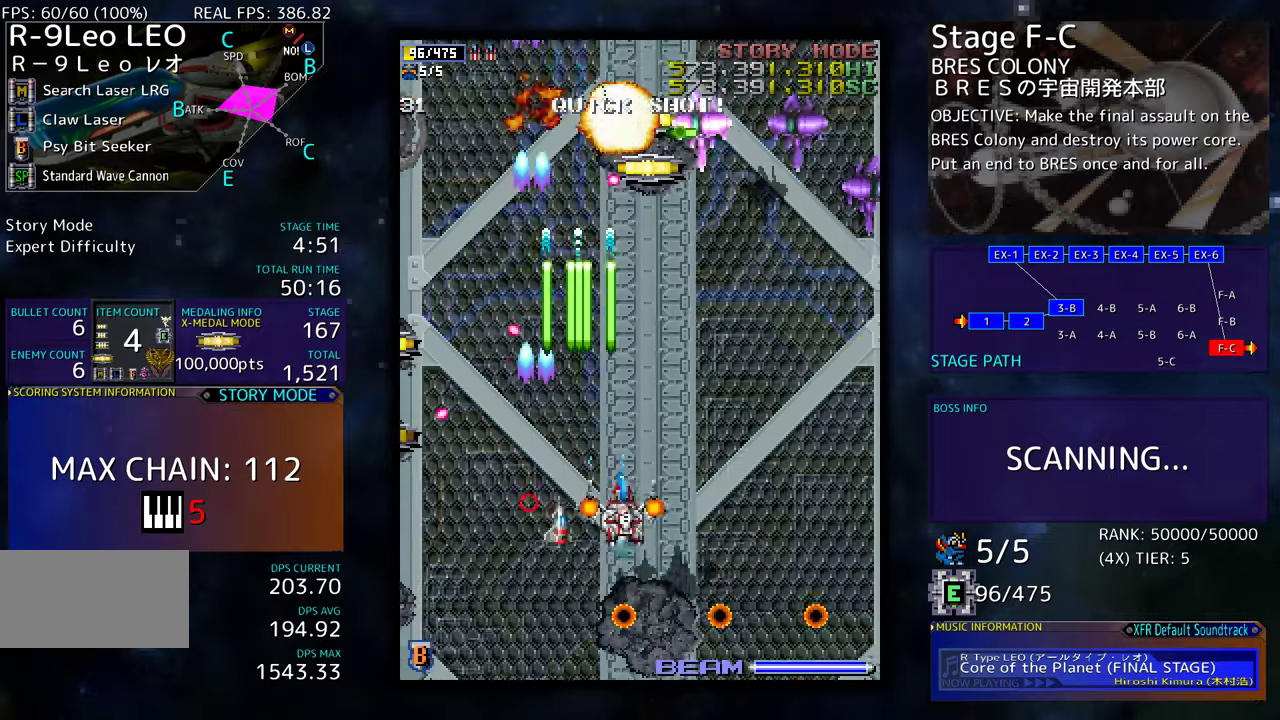
{"buttons": ["DPAD_DOWN", "DPAD_RIGHT"], "events": [[34, "DPAD_DOWN", "down"]]}
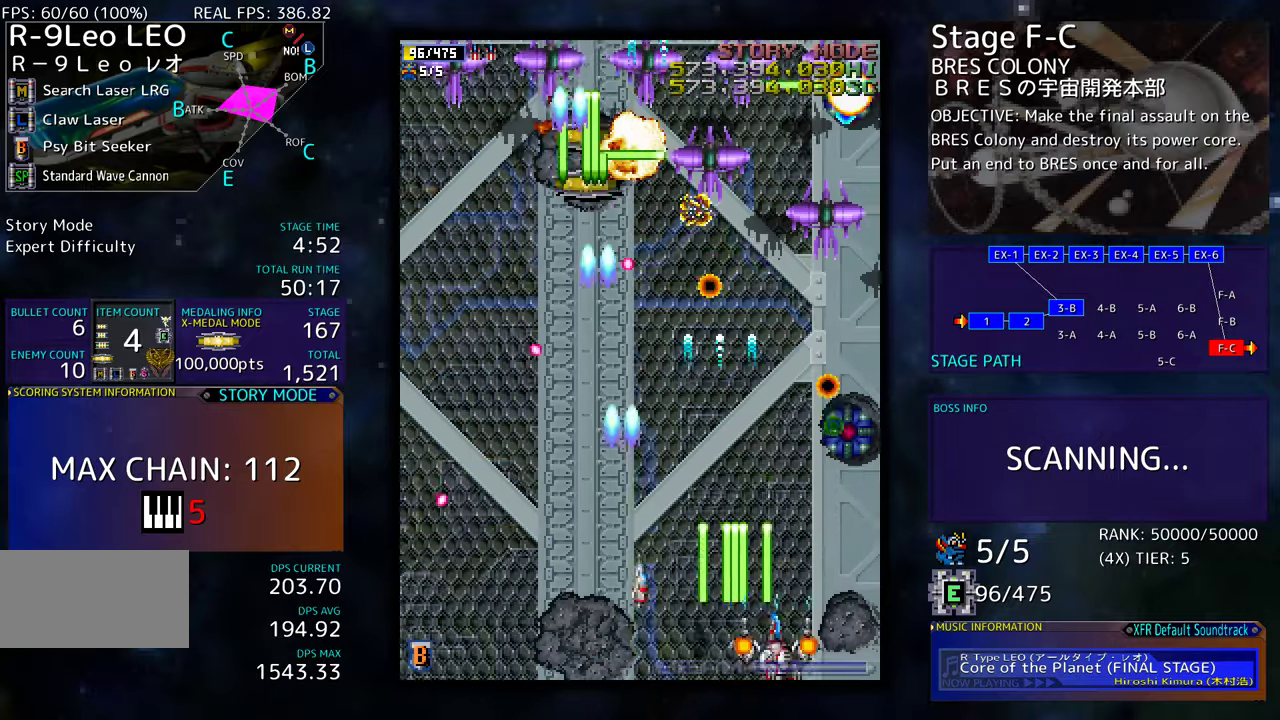
{"buttons": ["DPAD_UP", "DPAD_RIGHT"], "events": [[50, "DPAD_DOWN", "up"], [100, "DPAD_RIGHT", "up"], [200, "DPAD_DOWN", "down"], [200, "DPAD_RIGHT", "down"], [400, "DPAD_DOWN", "up"], [467, "DPAD_UP", "down"]]}
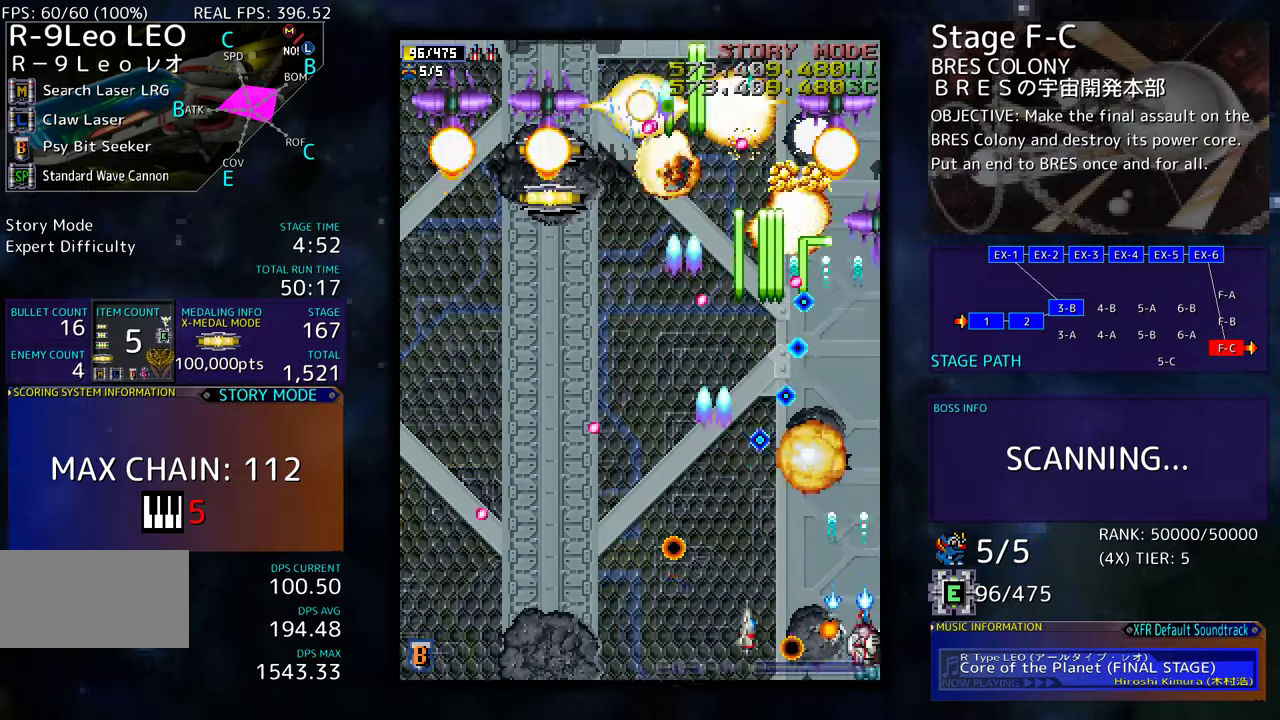
{"buttons": ["DPAD_DOWN"], "events": [[17, "DPAD_RIGHT", "up"], [134, "DPAD_RIGHT", "down"], [234, "DPAD_RIGHT", "up"], [367, "DPAD_RIGHT", "down"], [367, "DPAD_UP", "up"], [384, "DPAD_DOWN", "down"], [434, "DPAD_RIGHT", "up"]]}
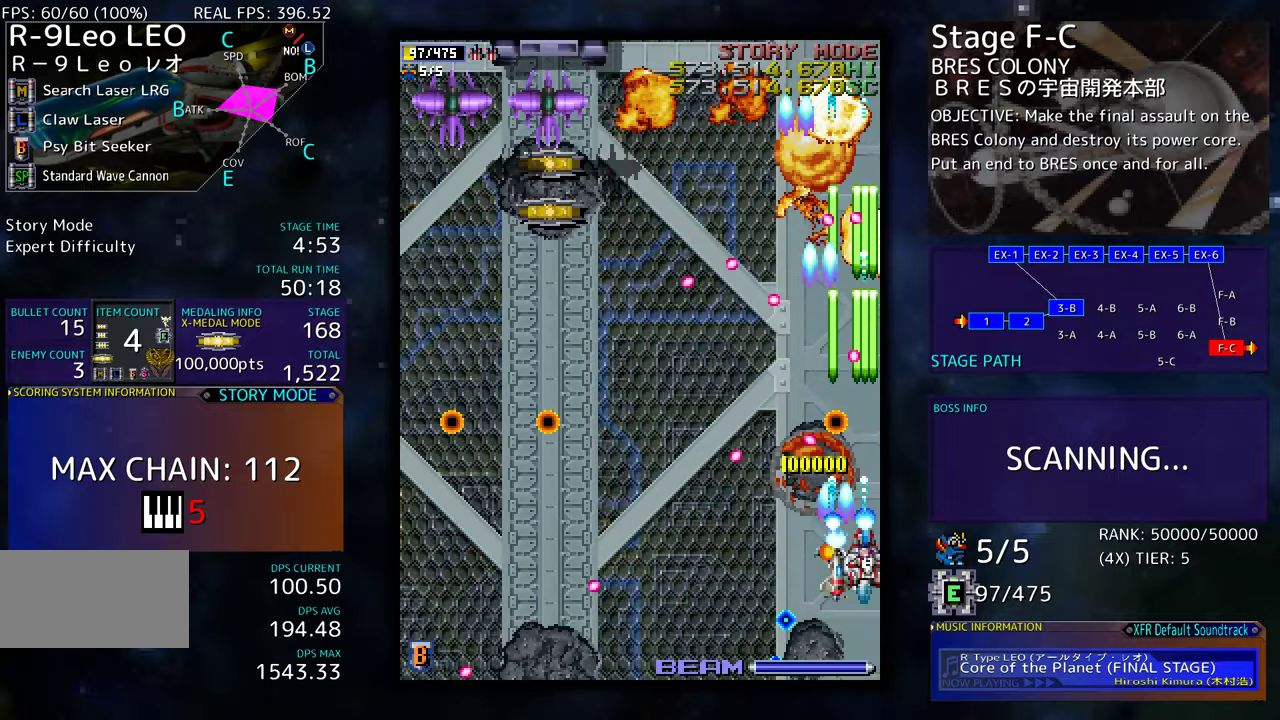
{"buttons": ["DPAD_UP", "DPAD_LEFT"], "events": [[17, "DPAD_LEFT", "down"], [334, "DPAD_DOWN", "up"], [417, "DPAD_UP", "down"]]}
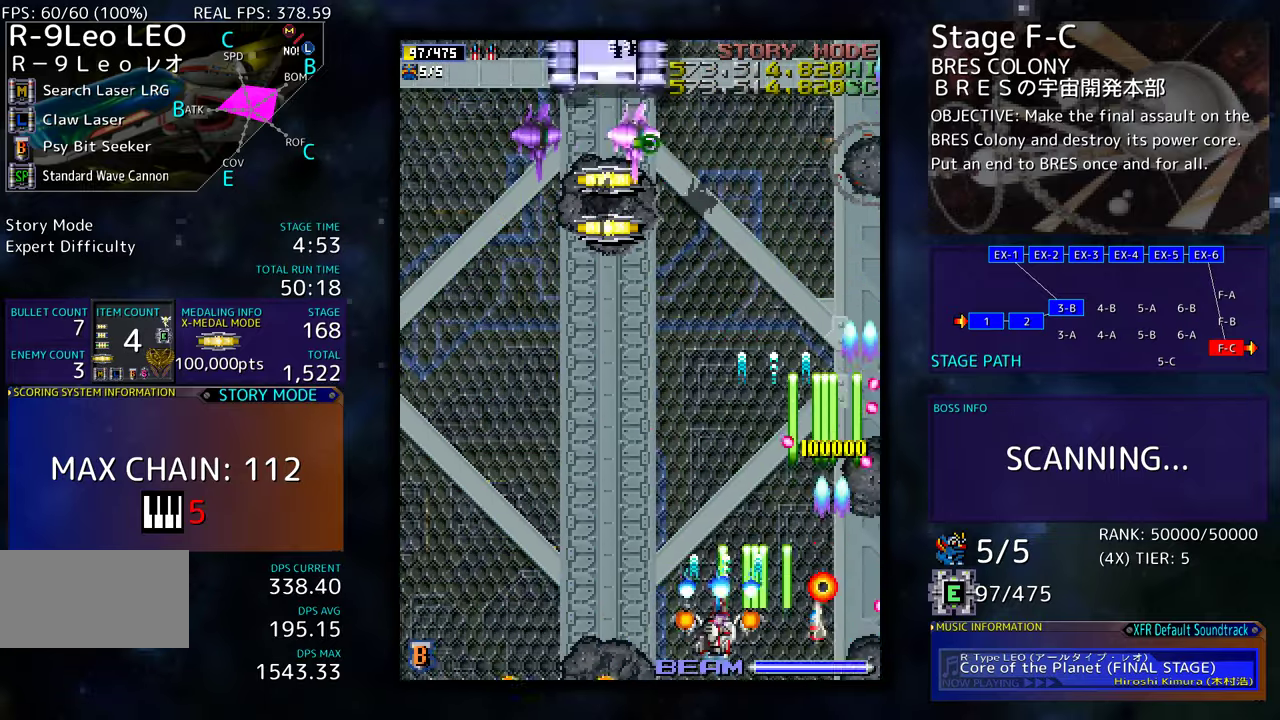
{"buttons": ["DPAD_LEFT"], "events": [[67, "DPAD_UP", "up"], [134, "DPAD_DOWN", "down"], [217, "DPAD_DOWN", "up"], [250, "DPAD_LEFT", "up"], [300, "DPAD_DOWN", "down"], [334, "DPAD_LEFT", "down"], [384, "DPAD_DOWN", "up"], [417, "DPAD_LEFT", "up"], [450, "DPAD_LEFT", "down"]]}
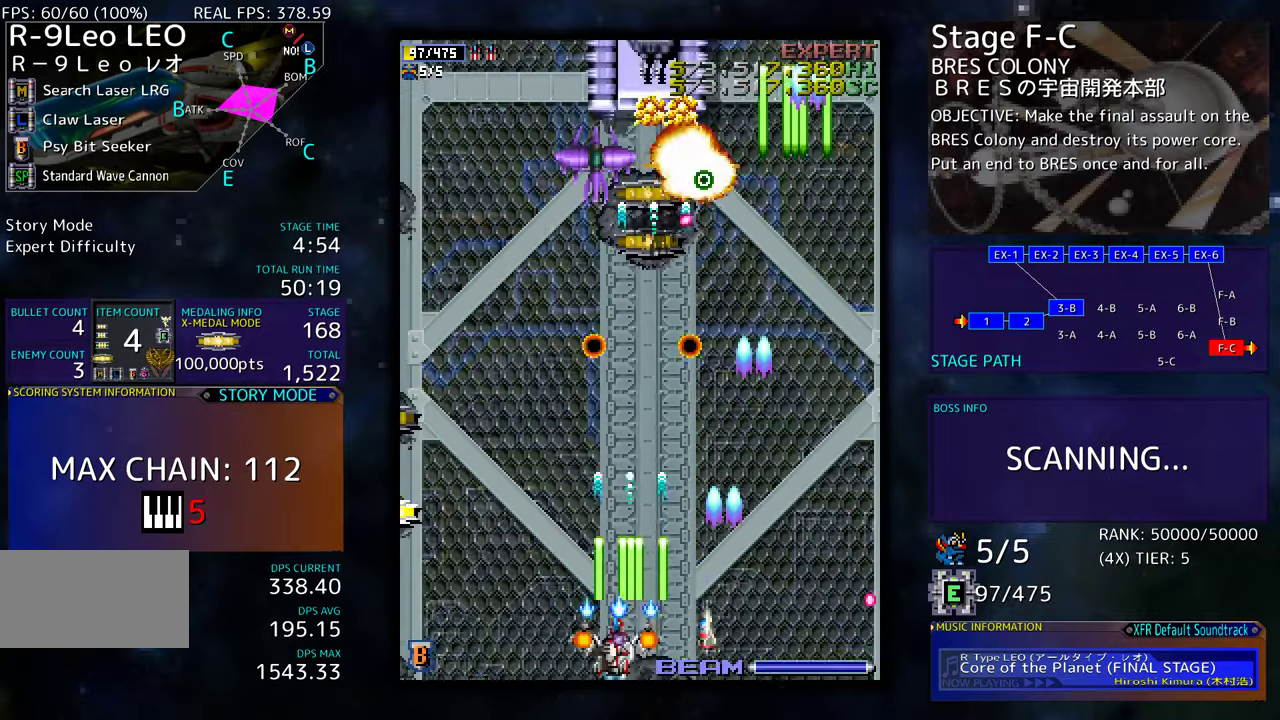
{"buttons": ["DPAD_LEFT"], "events": [[17, "DPAD_LEFT", "up"], [84, "DPAD_DOWN", "down"], [84, "DPAD_LEFT", "down"], [150, "DPAD_DOWN", "up"]]}
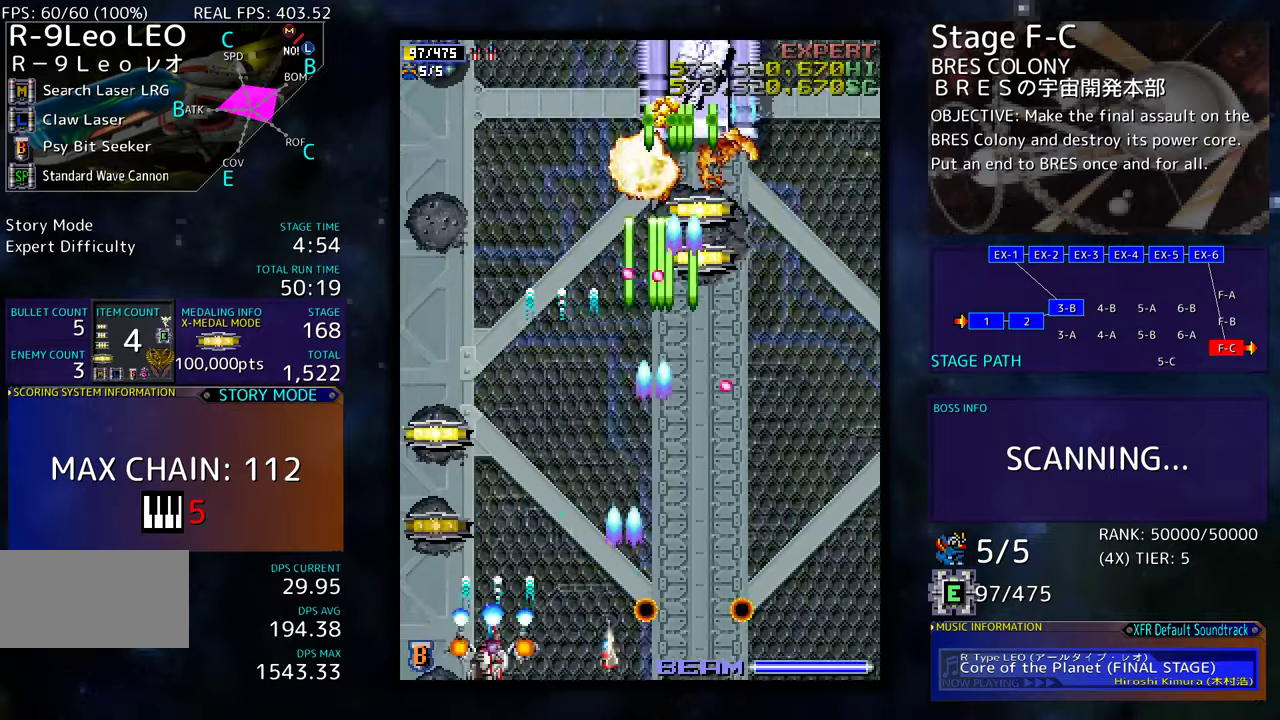
{"buttons": ["DPAD_UP"], "events": [[50, "DPAD_UP", "down"], [184, "DPAD_LEFT", "up"]]}
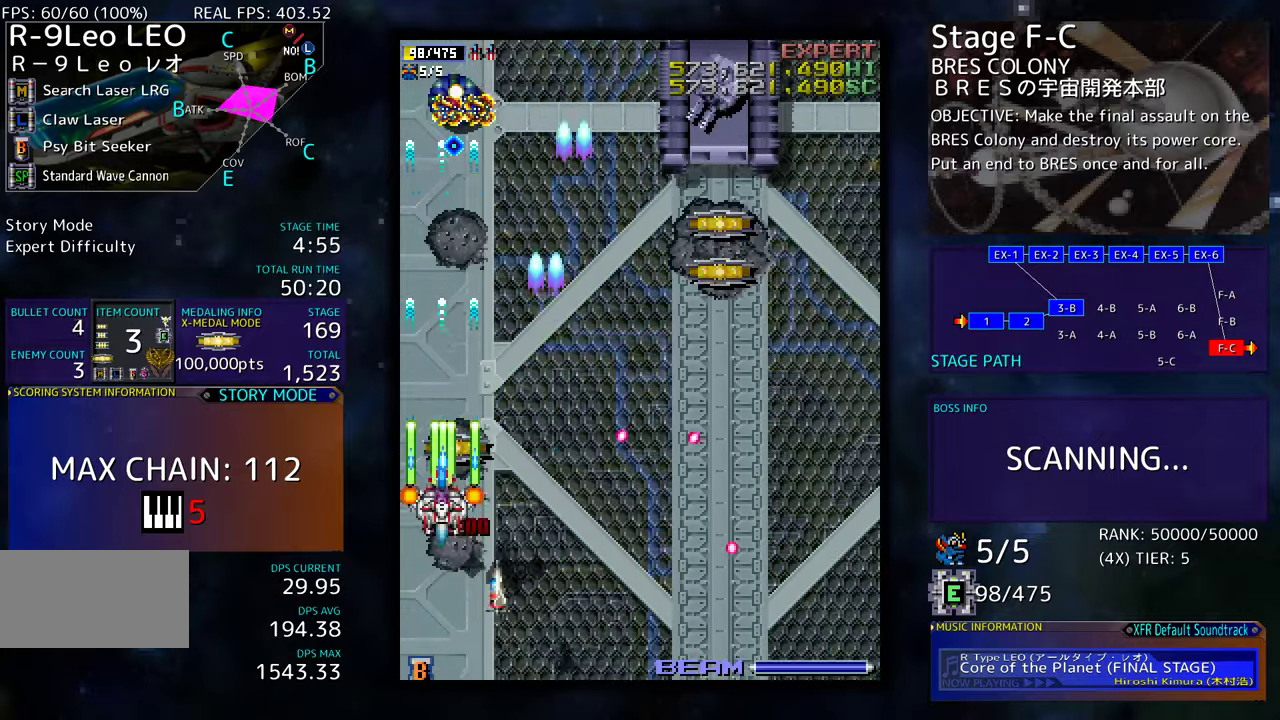
{"buttons": ["DPAD_RIGHT"], "events": [[117, "DPAD_RIGHT", "down"], [167, "DPAD_UP", "up"], [200, "DPAD_DOWN", "down"], [317, "DPAD_DOWN", "up"], [334, "DPAD_UP", "down"], [450, "DPAD_UP", "up"]]}
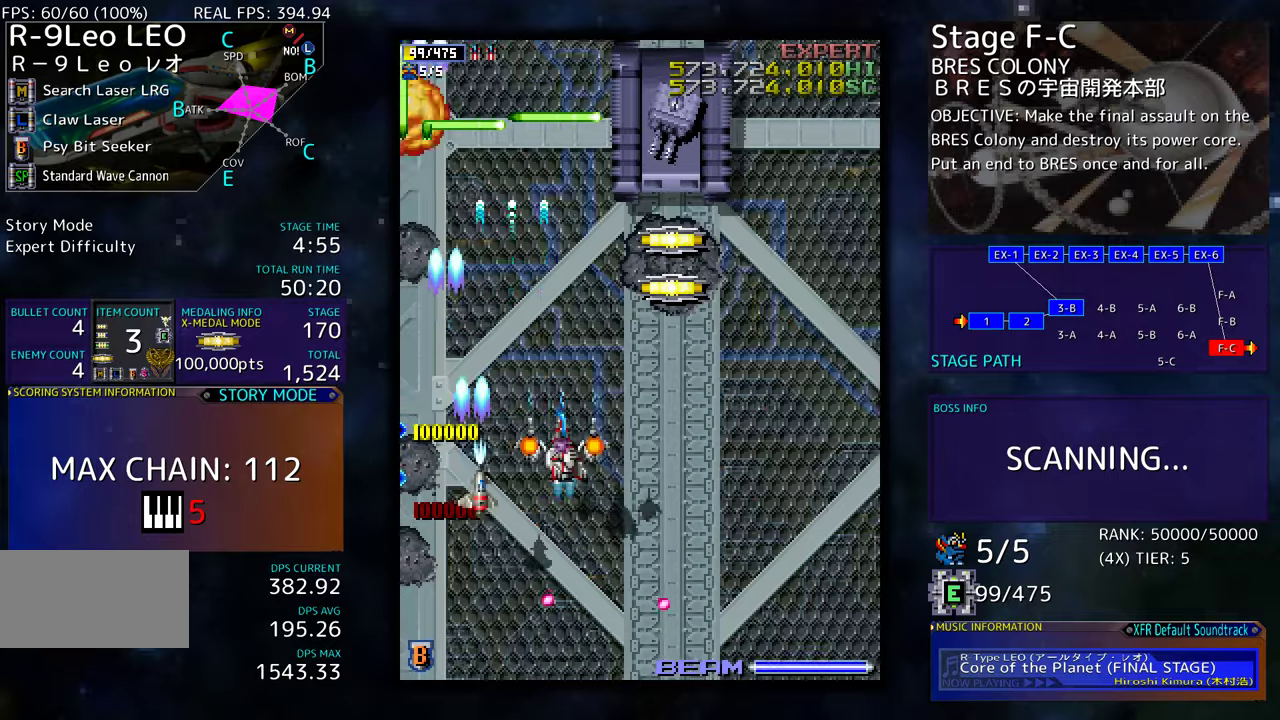
{"buttons": ["DPAD_DOWN"], "events": [[217, "DPAD_DOWN", "down"], [317, "DPAD_RIGHT", "up"], [367, "DPAD_LEFT", "down"], [384, "DPAD_DOWN", "up"], [417, "DPAD_DOWN", "down"], [450, "DPAD_LEFT", "up"]]}
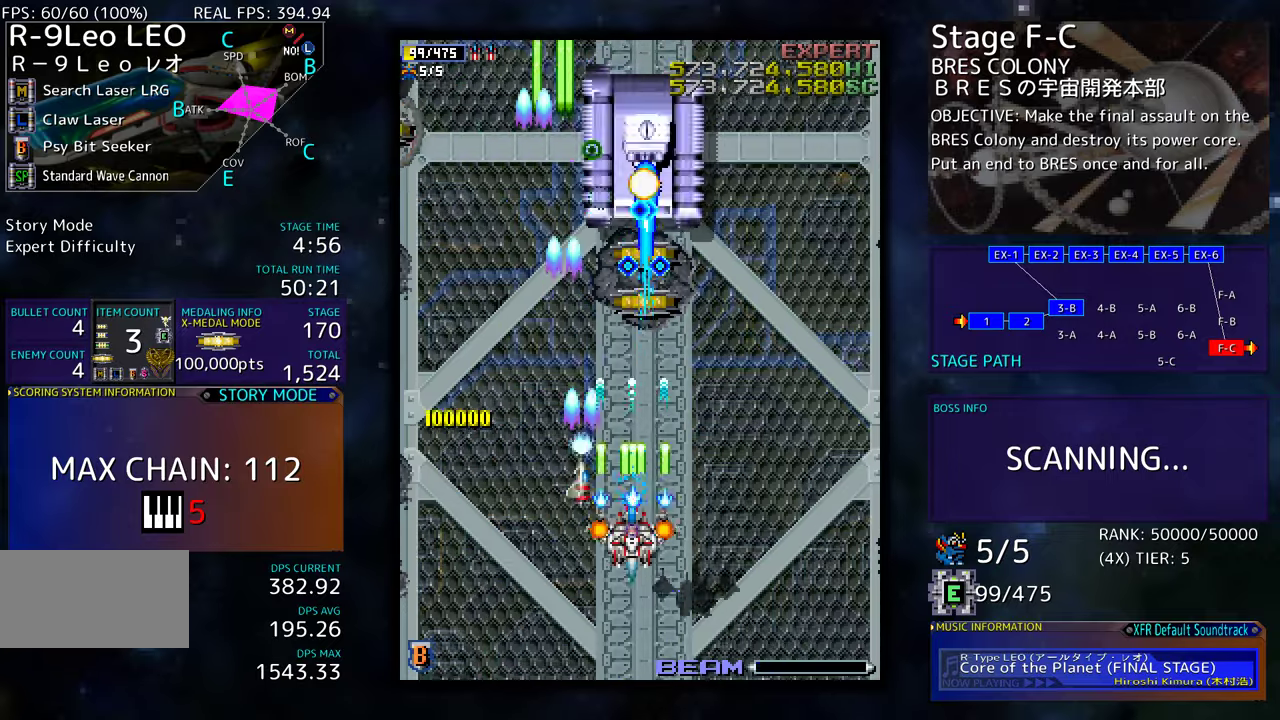
{"buttons": ["DPAD_DOWN", "DPAD_RIGHT"], "events": [[34, "DPAD_DOWN", "up"], [167, "DPAD_DOWN", "down"], [284, "DPAD_RIGHT", "down"]]}
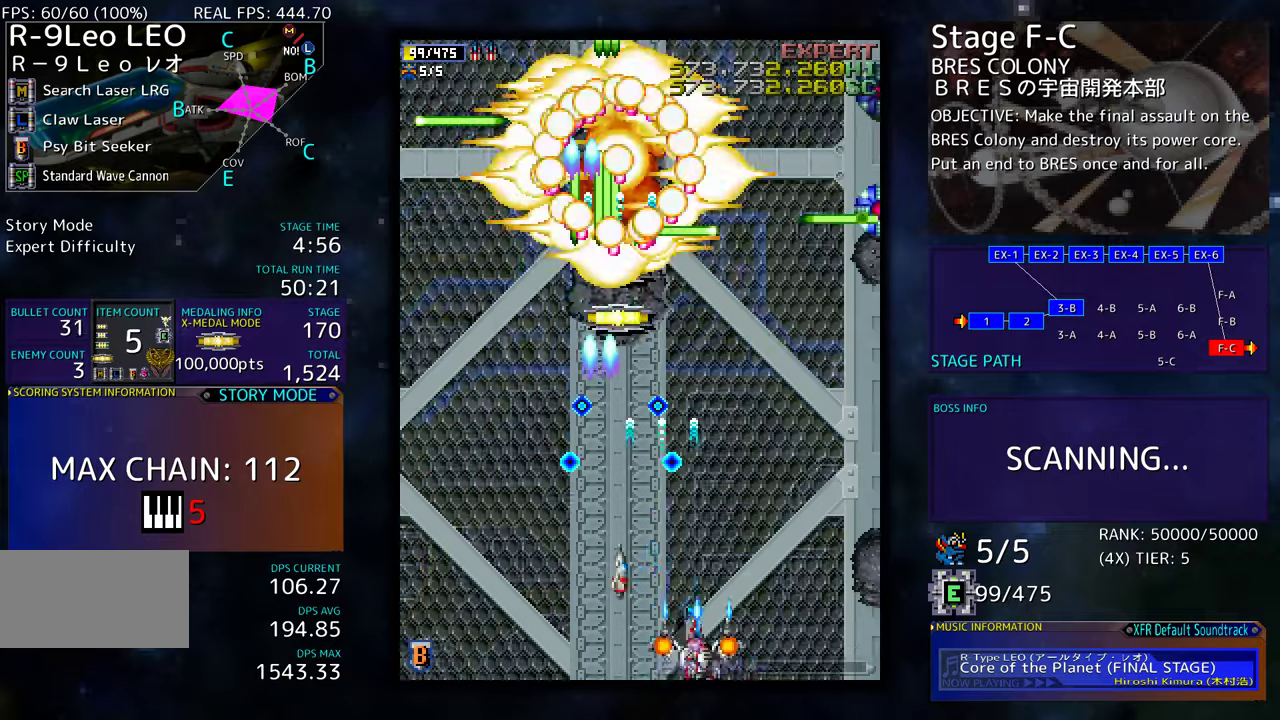
{"buttons": [], "events": [[117, "DPAD_DOWN", "up"], [217, "DPAD_UP", "down"], [450, "DPAD_UP", "up"], [500, "DPAD_RIGHT", "up"]]}
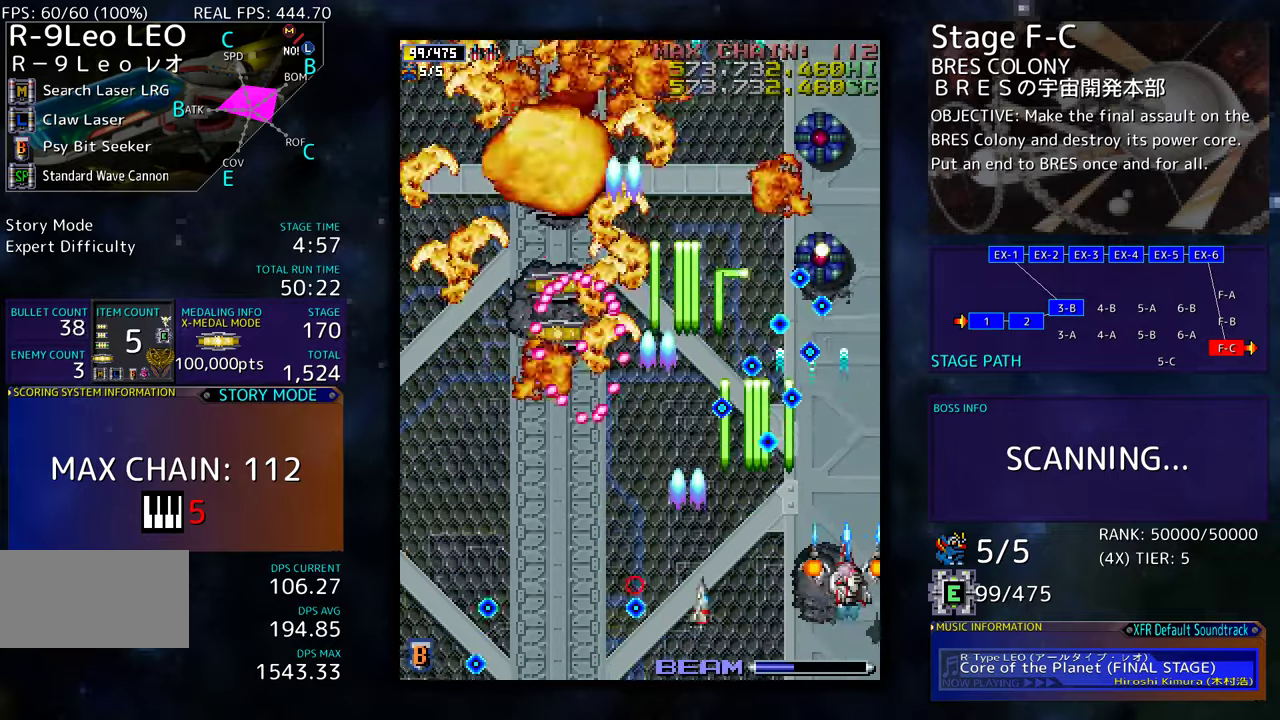
{"buttons": ["DPAD_UP", "DPAD_RIGHT"], "events": [[84, "DPAD_DOWN", "down"], [167, "DPAD_DOWN", "up"], [267, "DPAD_RIGHT", "down"], [417, "DPAD_UP", "down"]]}
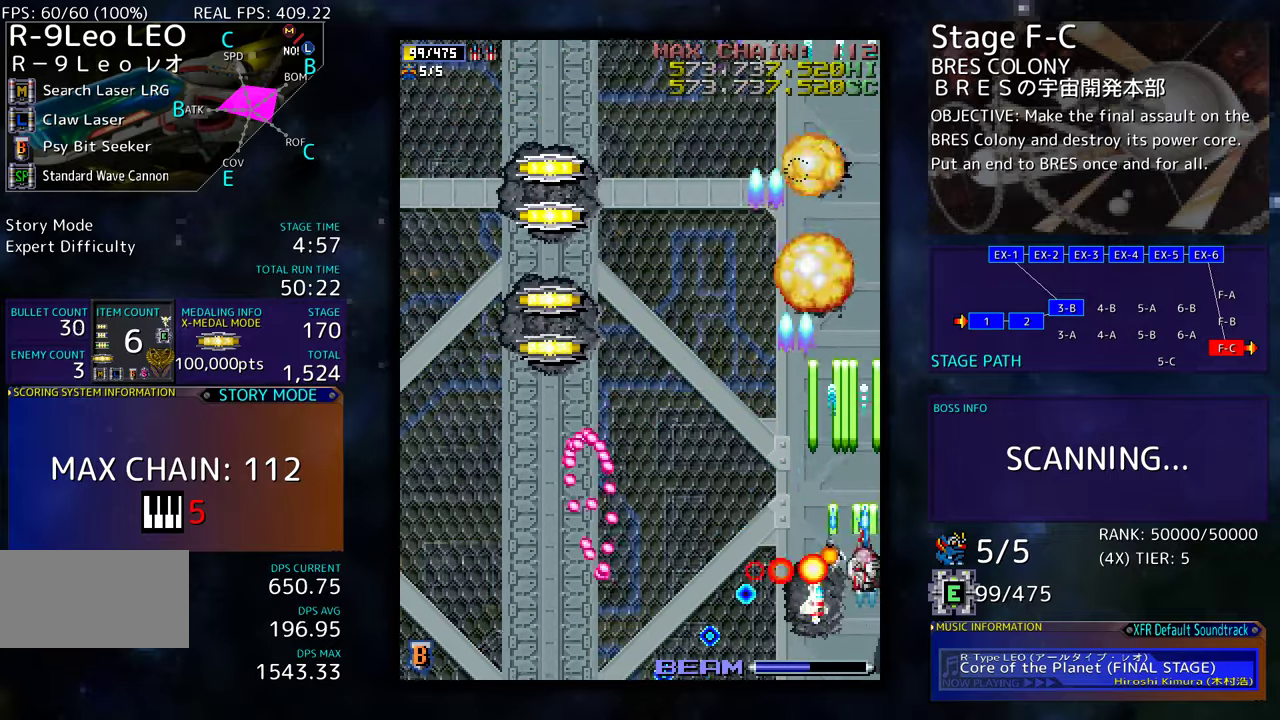
{"buttons": ["DPAD_UP", "DPAD_LEFT"], "events": [[67, "DPAD_RIGHT", "up"], [150, "DPAD_LEFT", "down"], [200, "DPAD_UP", "up"], [350, "DPAD_UP", "down"]]}
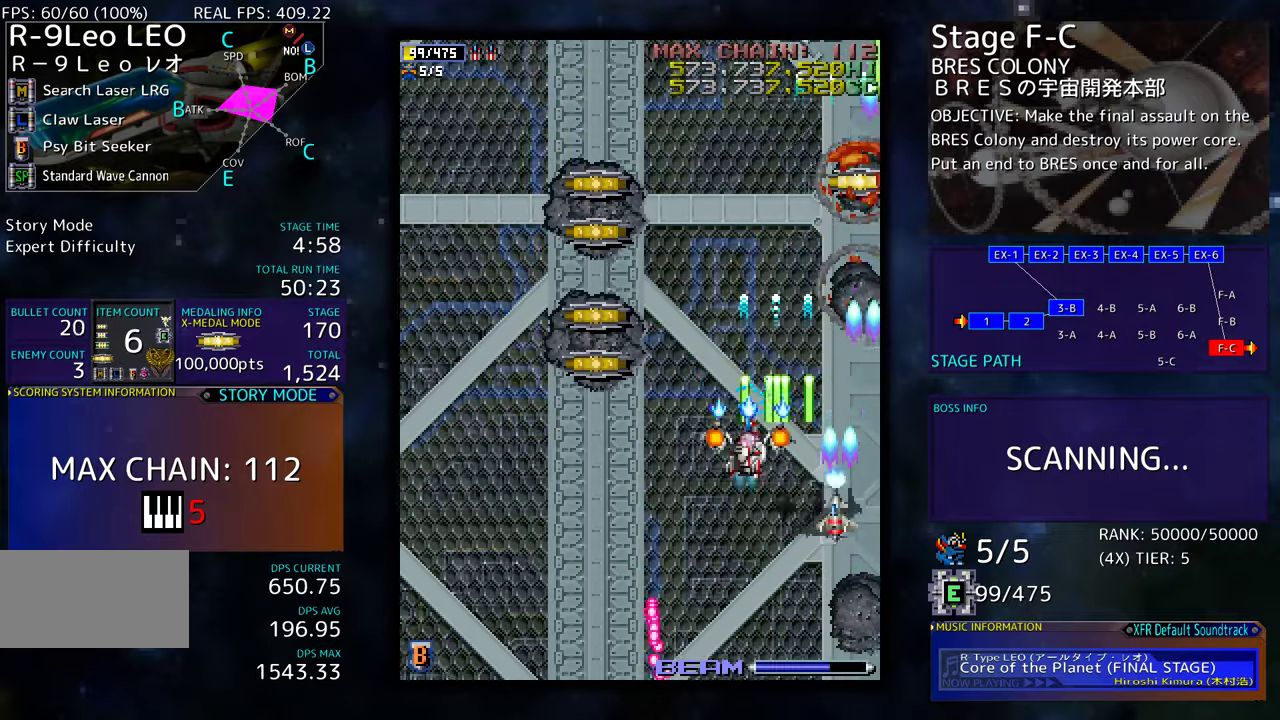
{"buttons": ["DPAD_DOWN"], "events": [[317, "DPAD_UP", "up"], [350, "DPAD_DOWN", "down"], [384, "DPAD_LEFT", "up"]]}
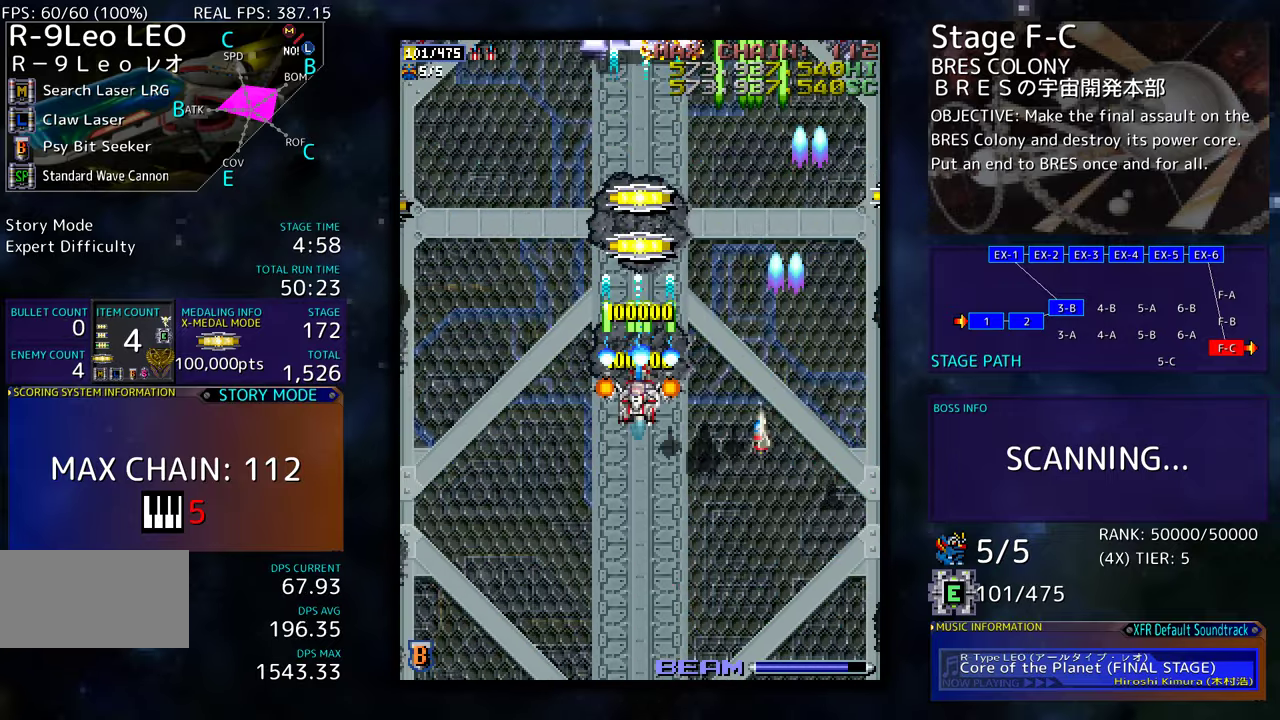
{"buttons": []}
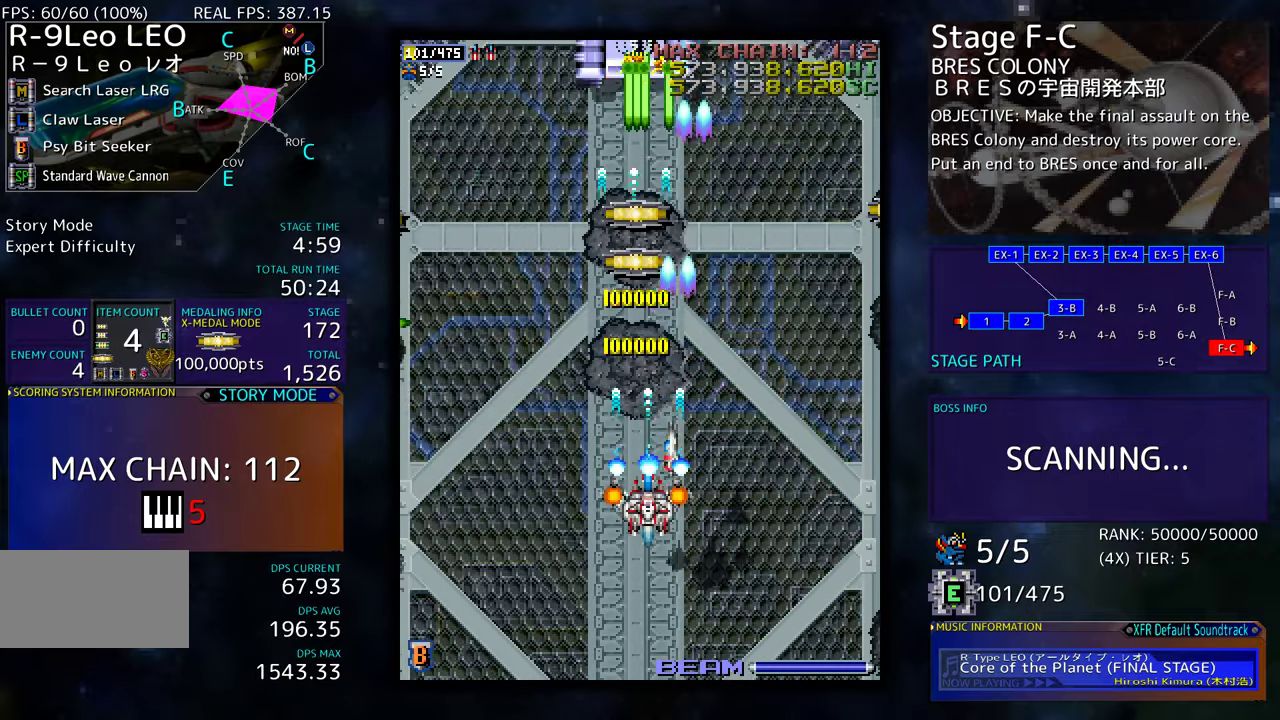
{"buttons": ["DPAD_DOWN"], "events": [[67, "DPAD_DOWN", "down"], [134, "DPAD_DOWN", "up"], [217, "DPAD_DOWN", "down"], [300, "DPAD_DOWN", "up"], [350, "DPAD_LEFT", "down"], [367, "DPAD_UP", "down"], [434, "DPAD_LEFT", "up"], [434, "DPAD_UP", "up"], [484, "DPAD_DOWN", "down"]]}
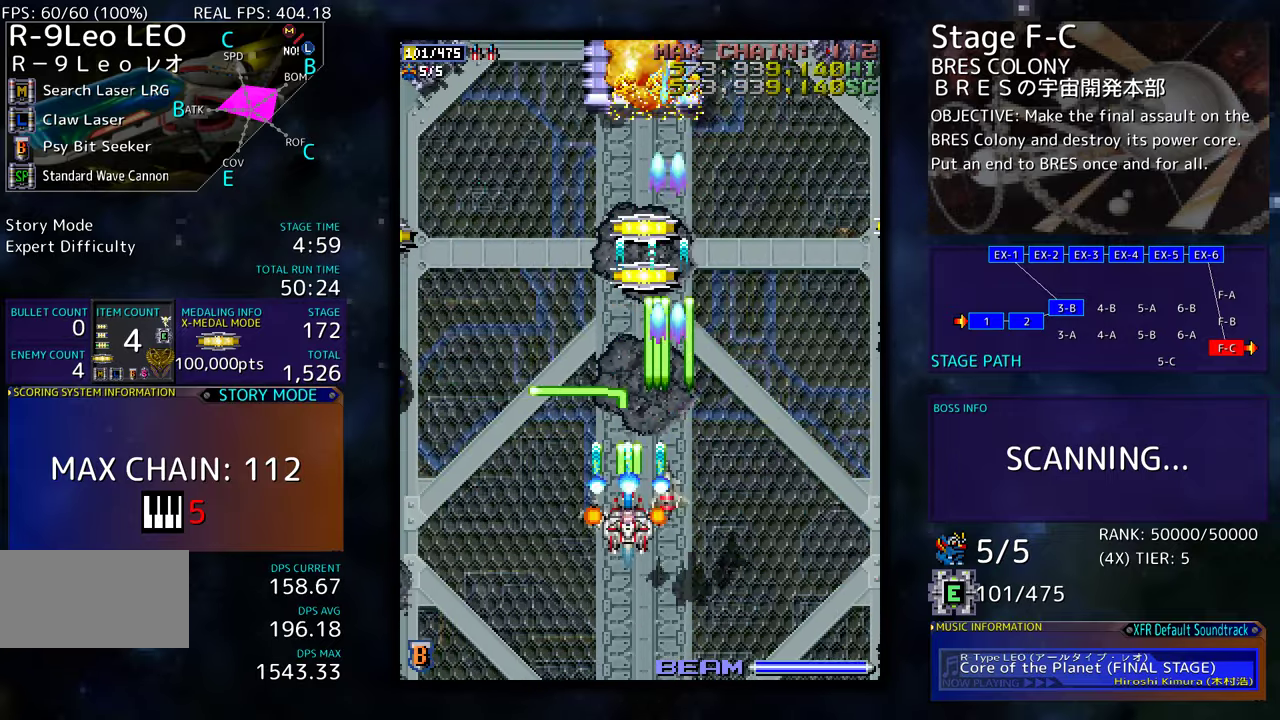
{"buttons": ["DPAD_LEFT"], "events": [[284, "DPAD_LEFT", "down"], [384, "DPAD_DOWN", "up"]]}
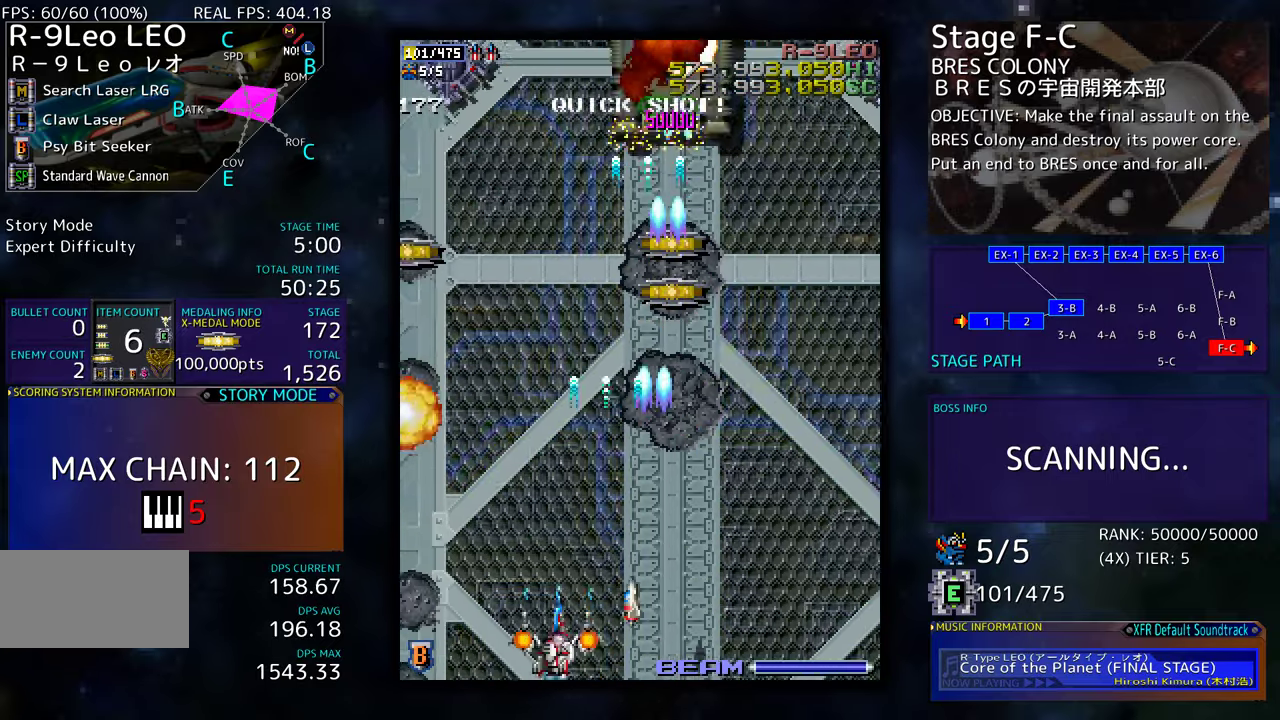
{"buttons": ["DPAD_DOWN"], "events": [[217, "DPAD_DOWN", "down"], [267, "DPAD_DOWN", "up"], [317, "DPAD_UP", "down"], [450, "DPAD_UP", "up"], [500, "DPAD_DOWN", "down"], [500, "DPAD_LEFT", "up"]]}
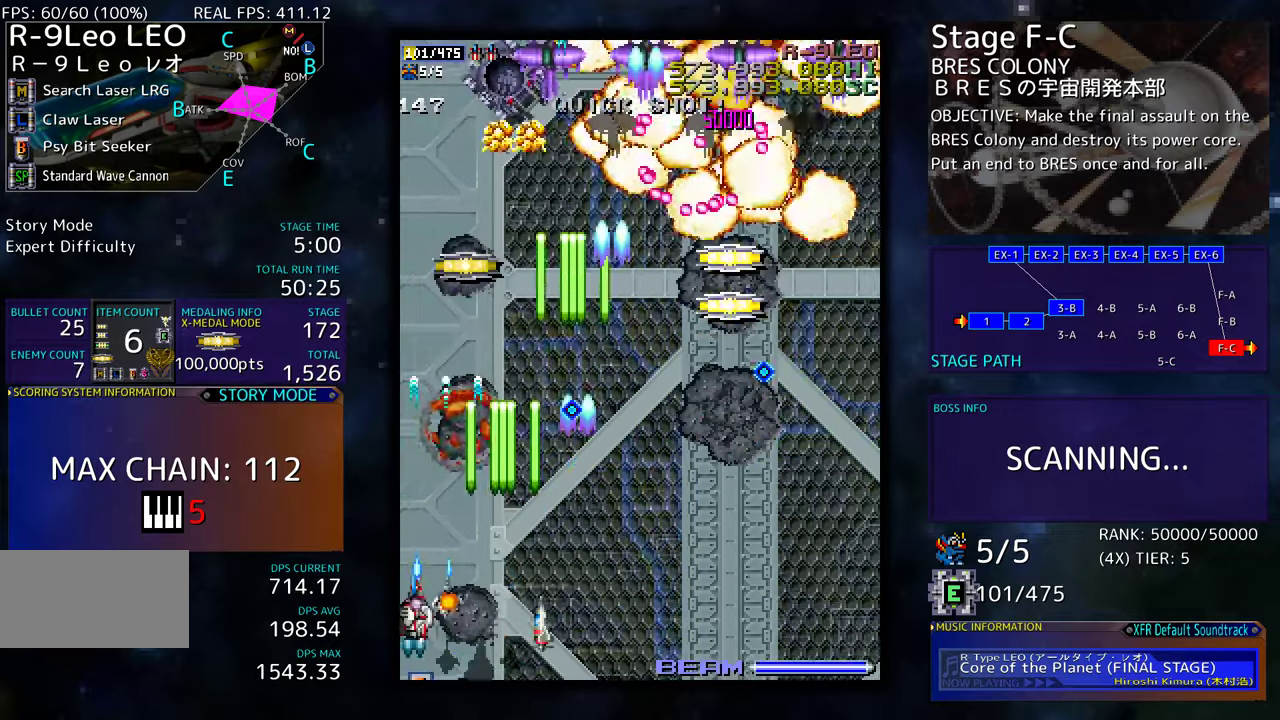
{"buttons": ["DPAD_DOWN", "DPAD_RIGHT"], "events": [[34, "DPAD_DOWN", "up"], [134, "DPAD_UP", "down"], [217, "DPAD_LEFT", "down"], [234, "DPAD_LEFT", "up"], [284, "DPAD_RIGHT", "down"], [450, "DPAD_UP", "up"], [484, "DPAD_DOWN", "down"]]}
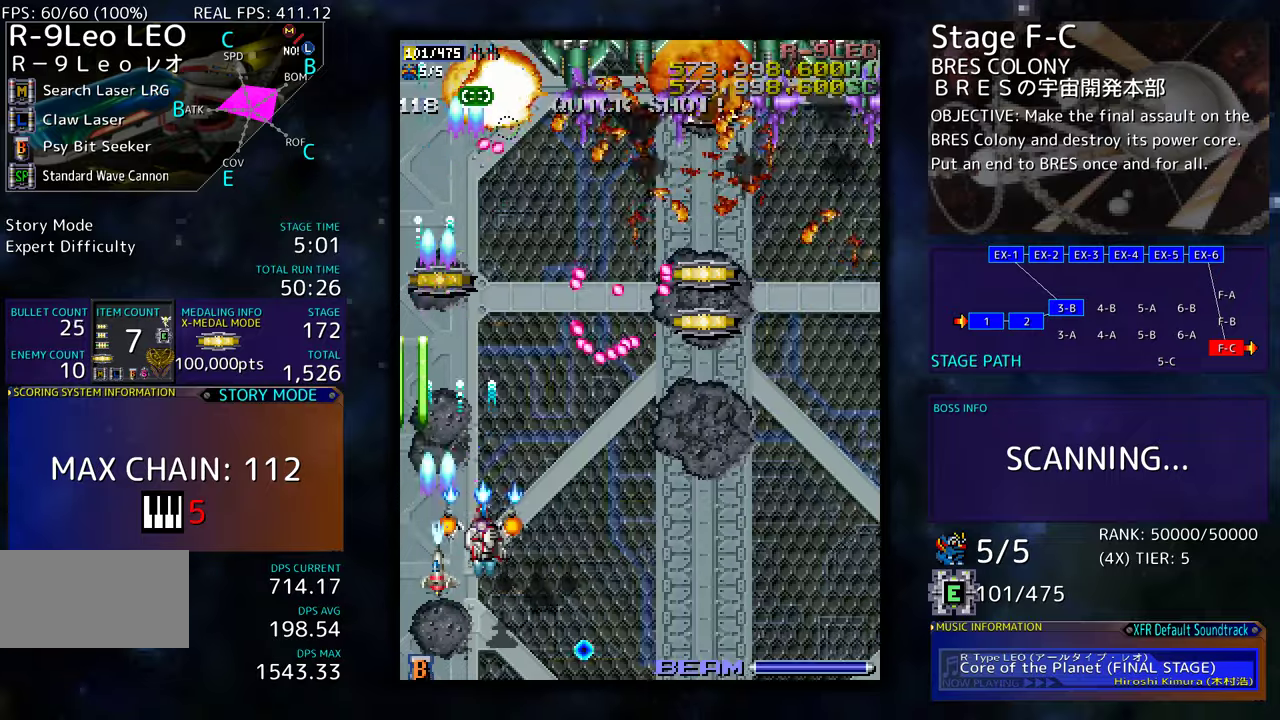
{"buttons": [], "events": [[267, "DPAD_DOWN", "up"], [417, "DPAD_DOWN", "down"], [450, "DPAD_RIGHT", "up"], [500, "DPAD_DOWN", "up"]]}
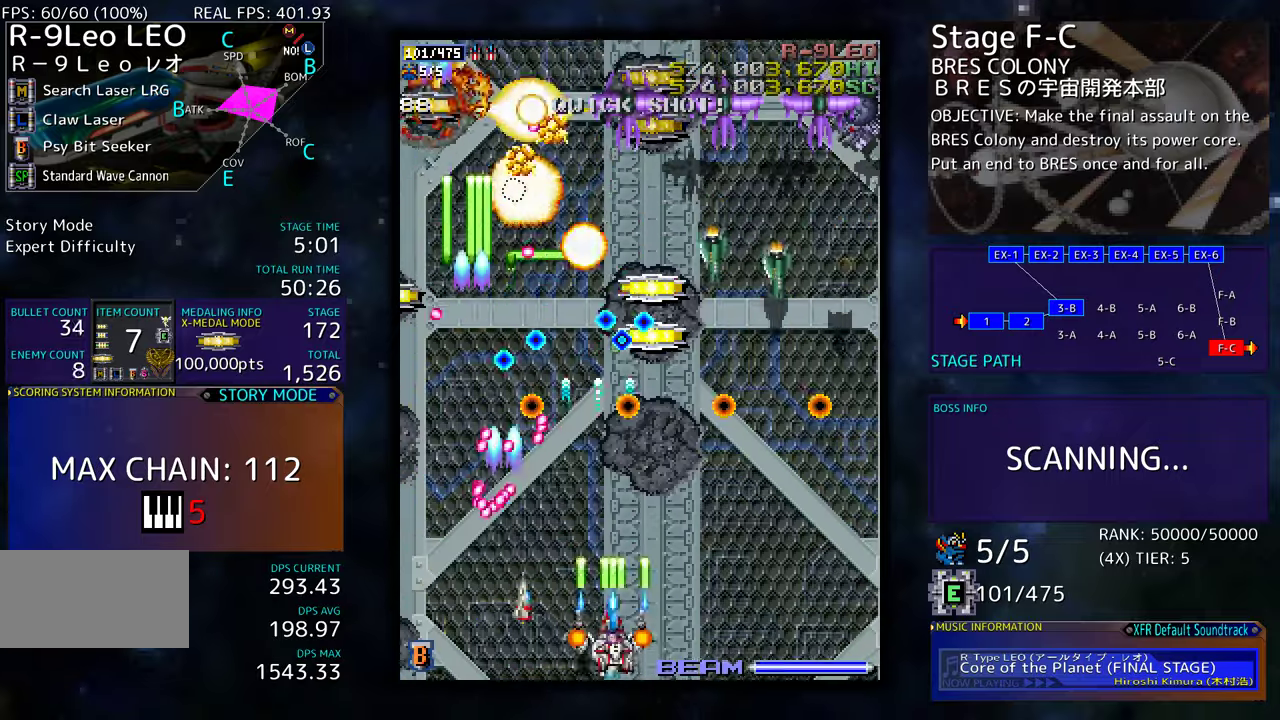
{"buttons": ["DPAD_RIGHT"], "events": [[100, "DPAD_DOWN", "down"], [100, "DPAD_RIGHT", "down"], [217, "DPAD_RIGHT", "up"], [234, "DPAD_DOWN", "up"], [300, "DPAD_RIGHT", "down"], [367, "DPAD_RIGHT", "up"], [450, "DPAD_RIGHT", "down"]]}
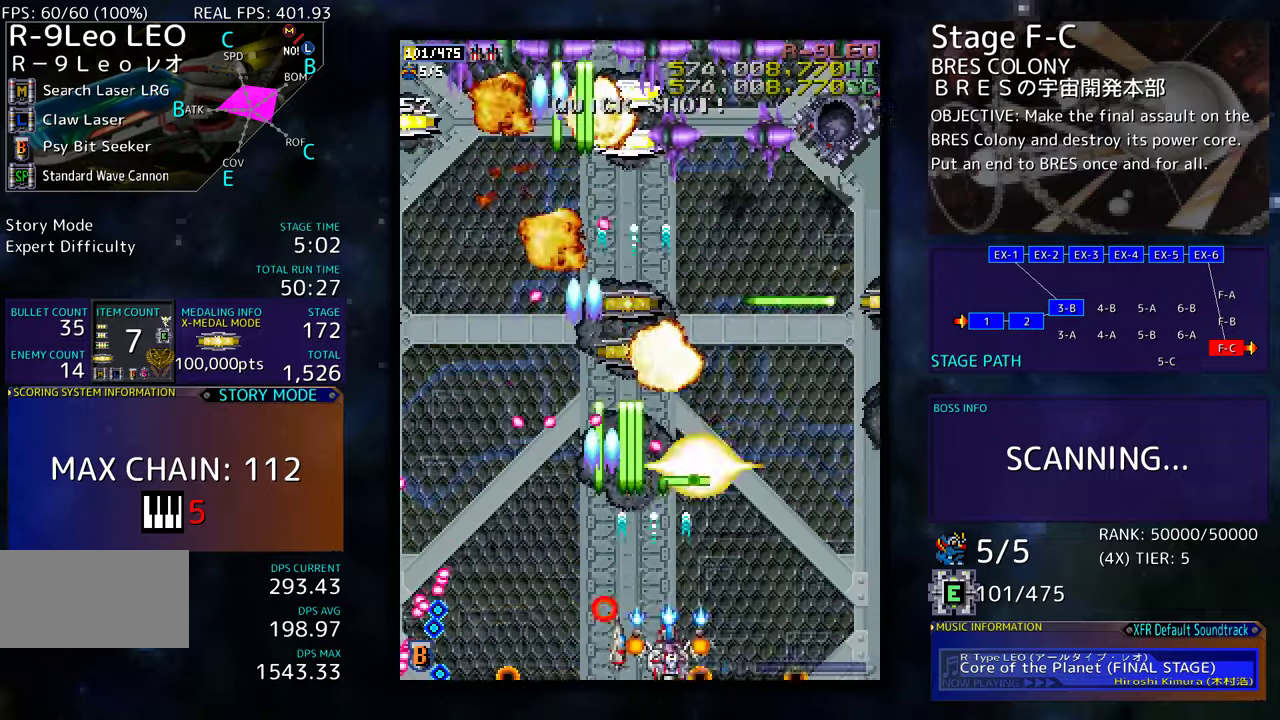
{"buttons": ["DPAD_DOWN", "DPAD_RIGHT"], "events": [[367, "DPAD_RIGHT", "up"], [484, "DPAD_DOWN", "down"], [484, "DPAD_RIGHT", "down"]]}
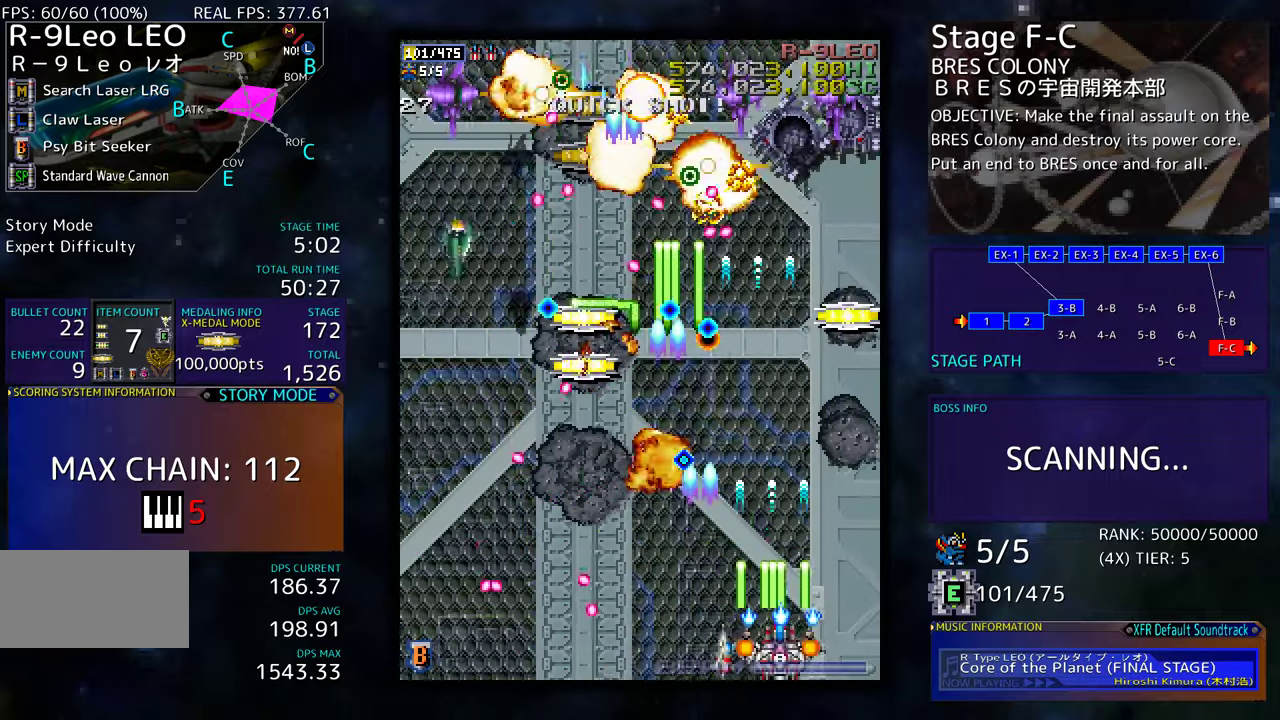
{"buttons": [], "events": [[100, "DPAD_DOWN", "up"], [100, "DPAD_RIGHT", "up"], [350, "DPAD_RIGHT", "down"], [434, "DPAD_RIGHT", "up"]]}
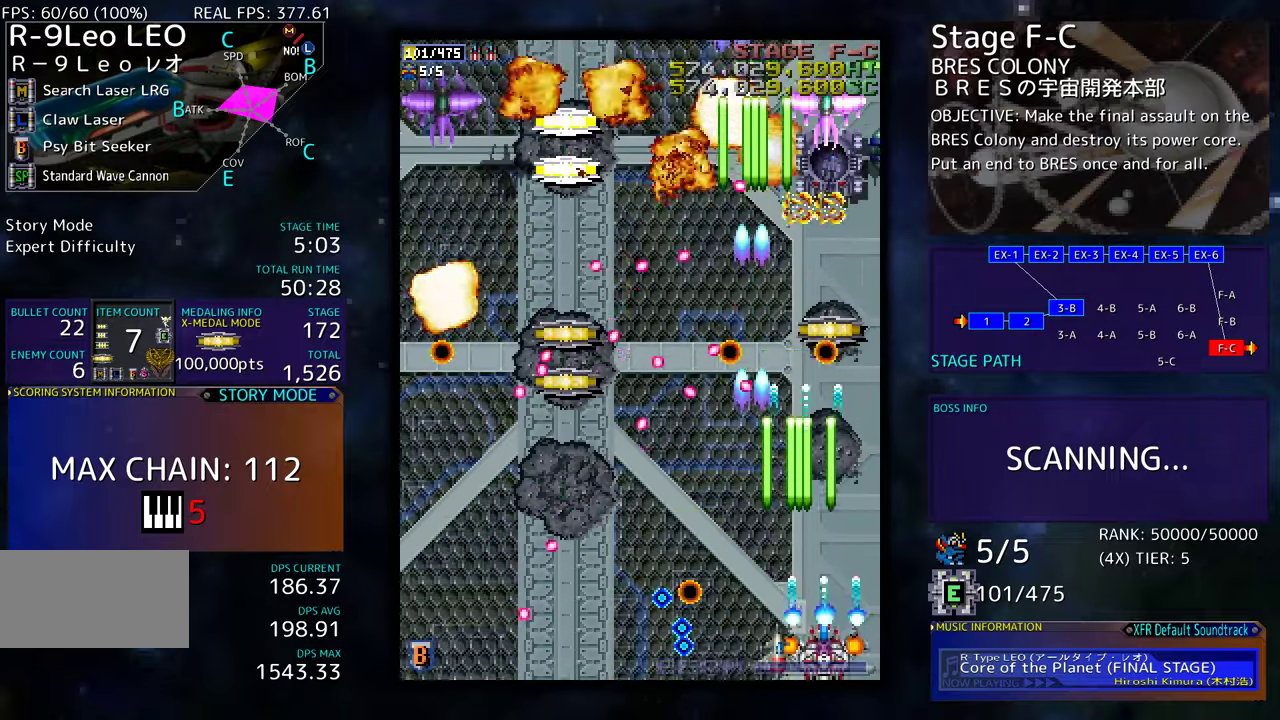
{"buttons": ["DPAD_UP"], "events": [[34, "DPAD_DOWN", "down"], [34, "DPAD_RIGHT", "down"], [150, "DPAD_DOWN", "up"], [234, "DPAD_UP", "down"], [267, "DPAD_RIGHT", "up"]]}
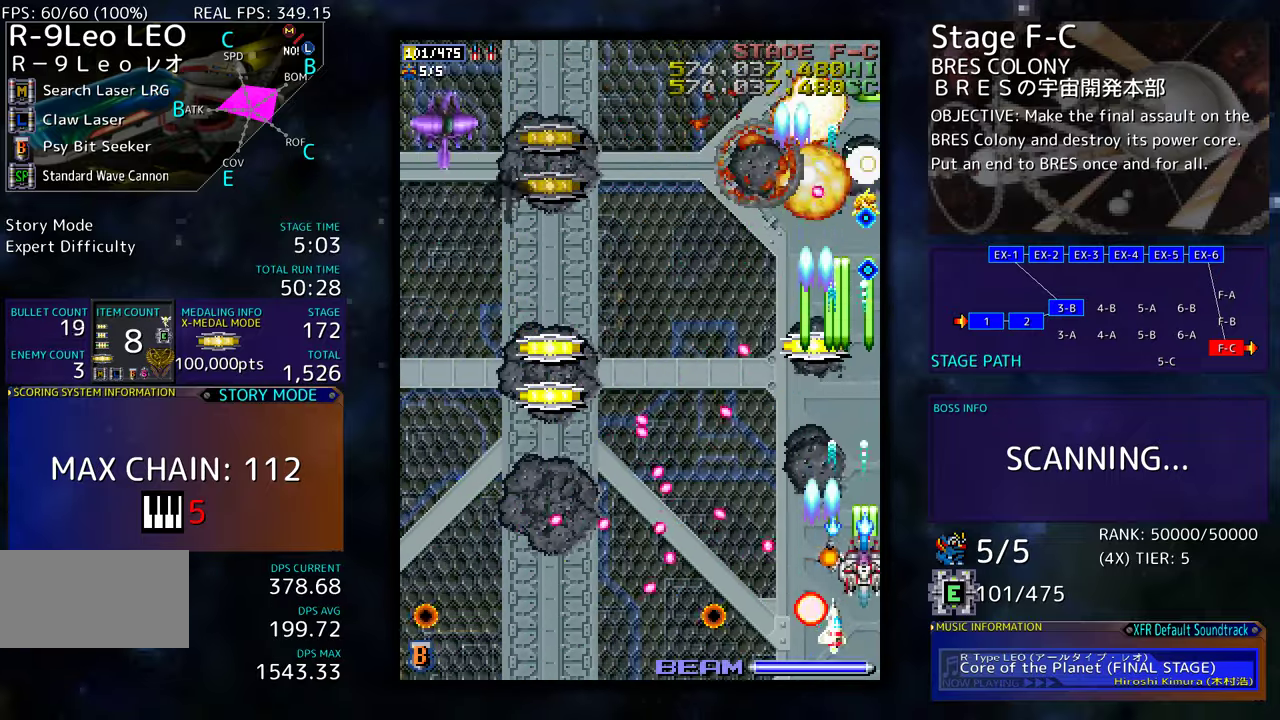
{"buttons": ["DPAD_UP"], "events": [[67, "DPAD_UP", "up"], [267, "DPAD_LEFT", "down"], [267, "DPAD_UP", "down"], [467, "DPAD_LEFT", "up"]]}
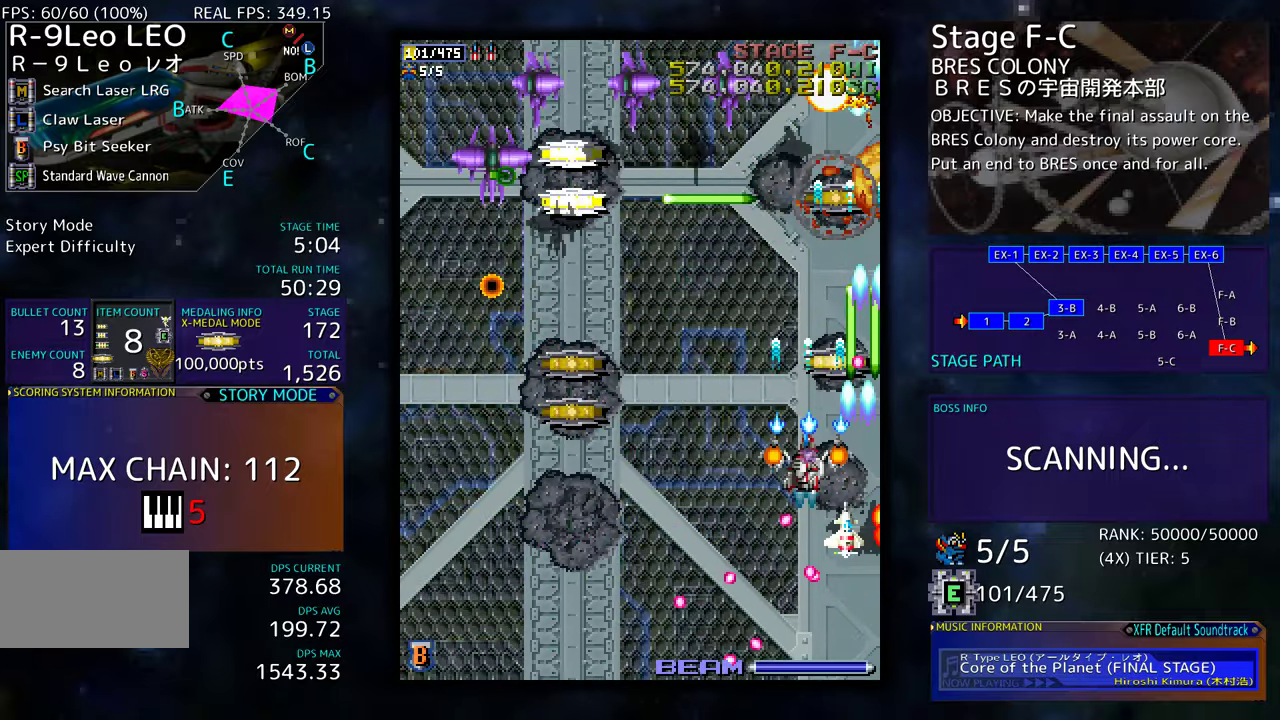
{"buttons": ["DPAD_DOWN", "DPAD_LEFT"], "events": [[217, "DPAD_LEFT", "down"], [217, "DPAD_UP", "up"], [234, "DPAD_DOWN", "down"]]}